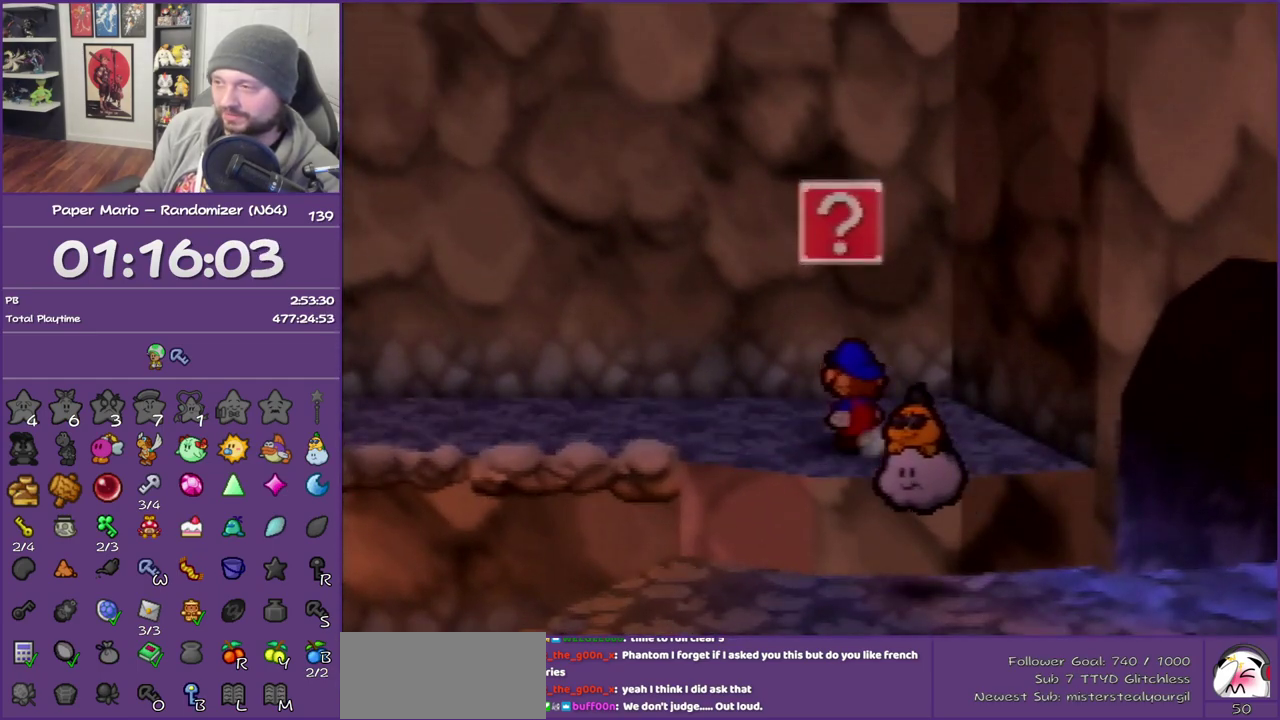
Gameplay with a controller (Nintendo layout); each line is a JSON object with the inputs held at the frame after it. "events" lists button and stick changes between this image and that frame as [ms after this image, input, new state], when the widget could be followed in between. This overlay highlights the sticks when they move; stick clicks (L3) are not distinguishable. Not read: L3 R3.
{"buttons": [], "left_stick": "down-left", "events": [[83, "left_stick", "center"], [150, "A", "up"], [150, "left_stick", "down-left"]]}
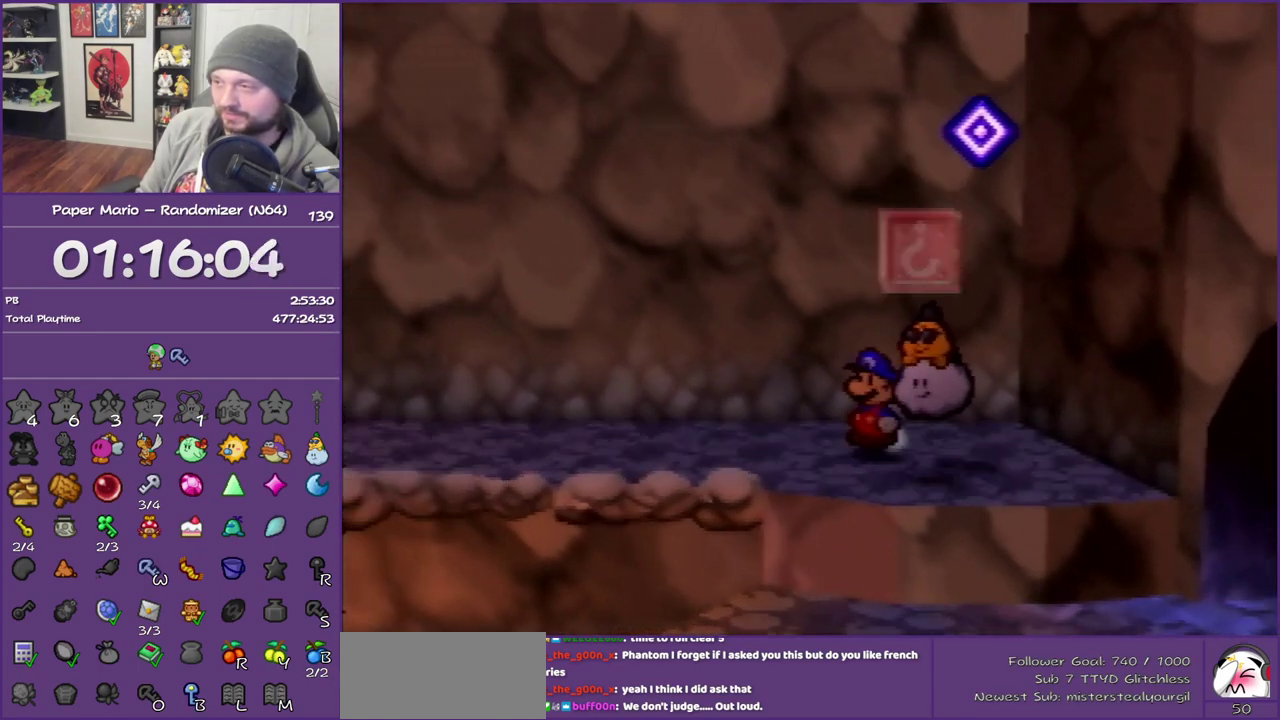
{"buttons": [], "left_stick": "down-right", "events": [[33, "left_stick", "center"], [150, "left_stick", "right"], [467, "left_stick", "down-right"]]}
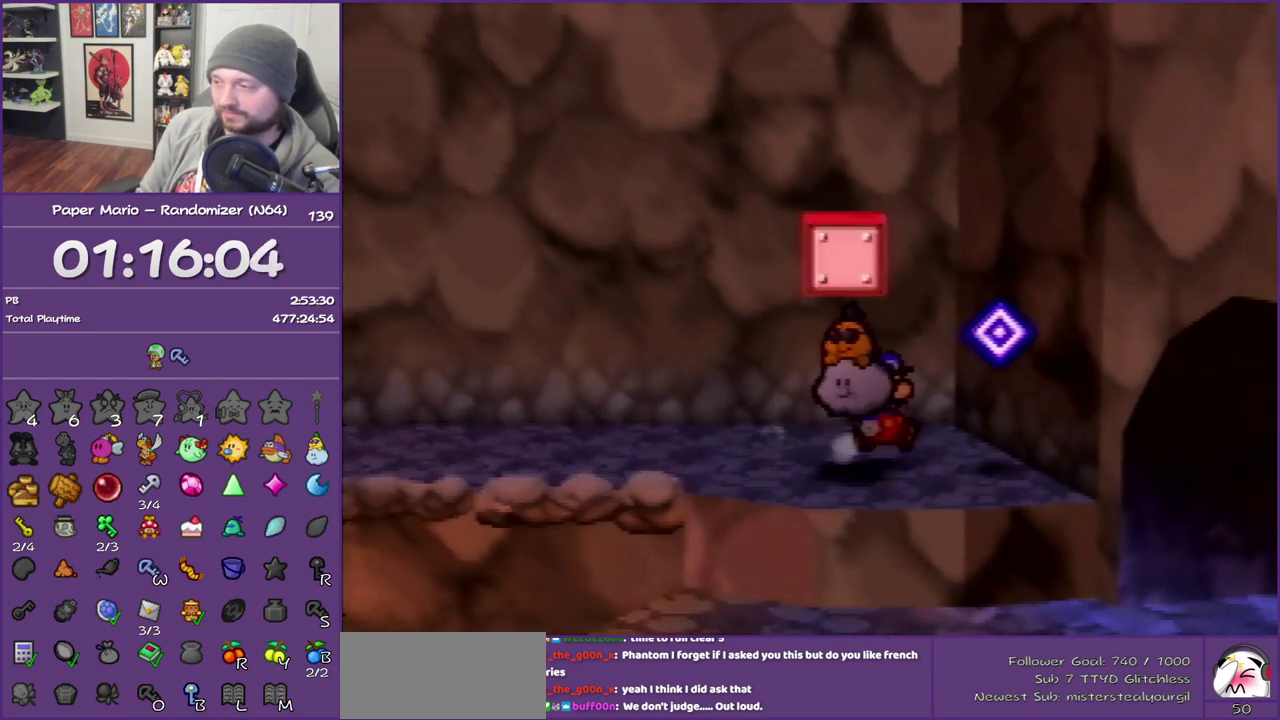
{"buttons": ["A", "B"], "left_stick": "center", "events": [[217, "left_stick", "center"], [467, "A", "down"], [467, "B", "down"]]}
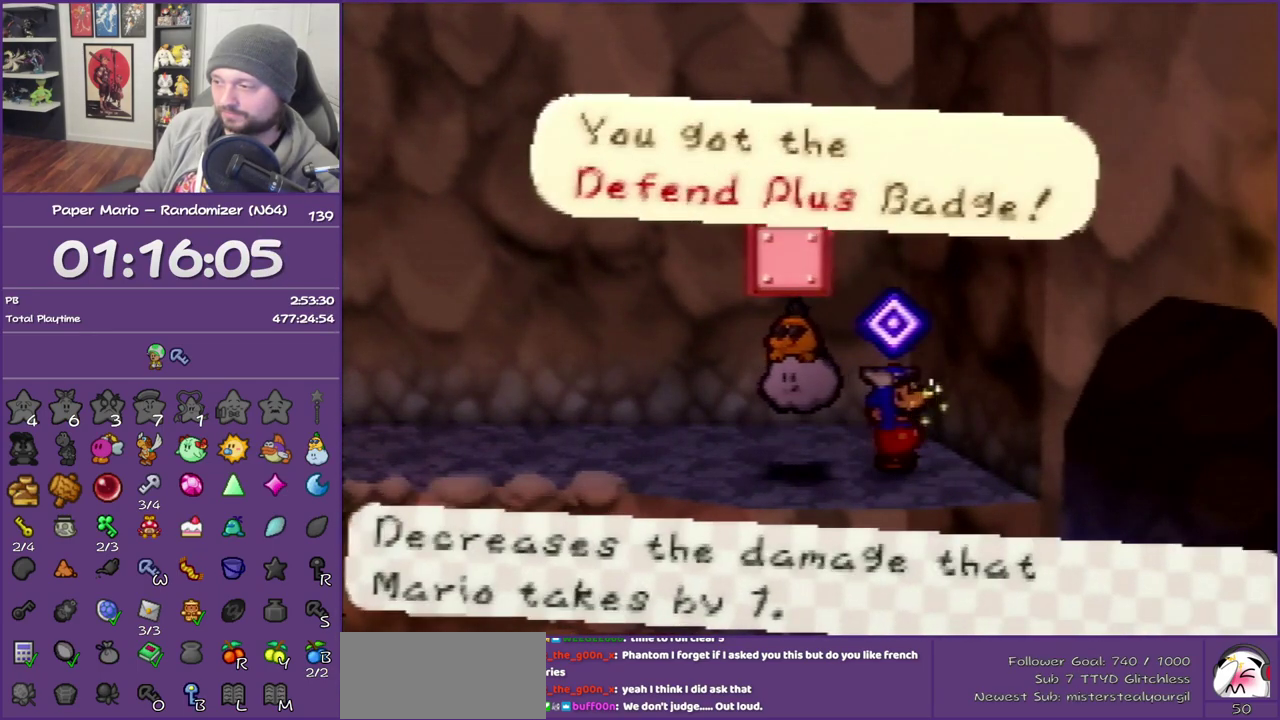
{"buttons": [], "left_stick": "left", "events": [[67, "A", "up"], [67, "B", "up"], [117, "left_stick", "left"], [150, "A", "down"], [150, "B", "down"], [267, "A", "up"], [267, "B", "up"], [433, "Z", "down"], [500, "Z", "up"]]}
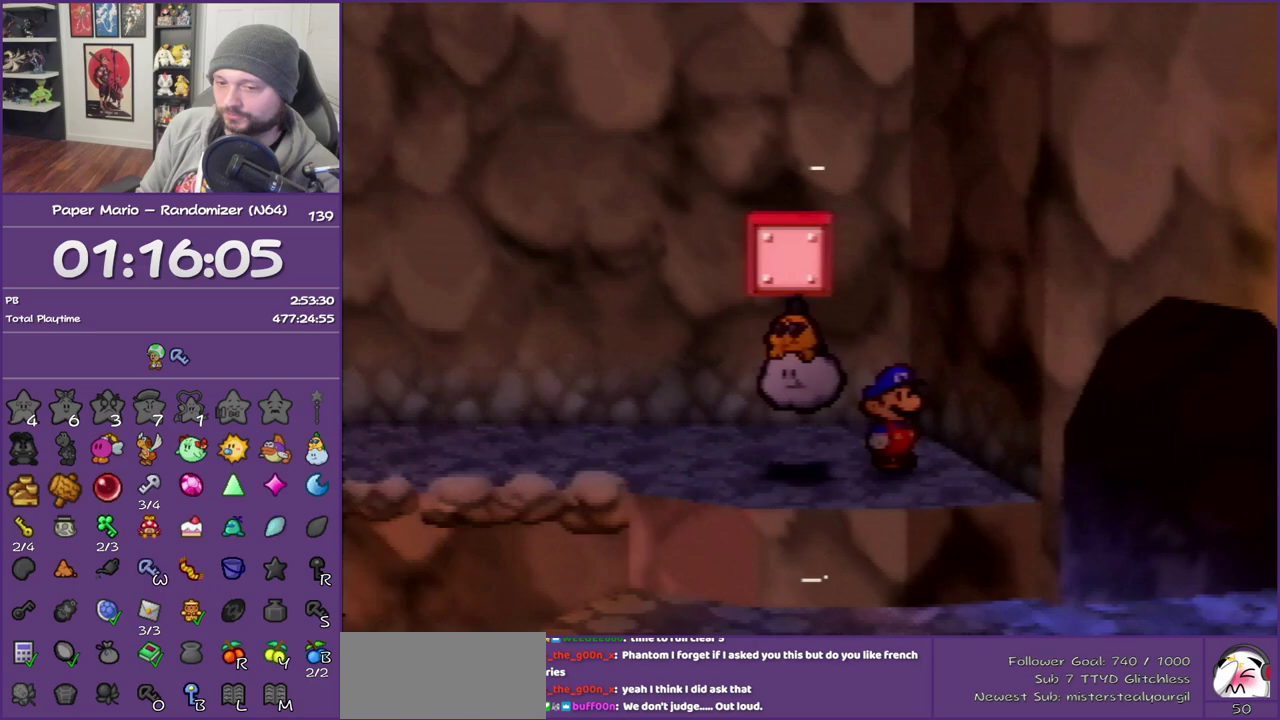
{"buttons": ["Z"], "left_stick": "left", "events": [[117, "Z", "down"], [217, "Z", "up"], [300, "Z", "down"]]}
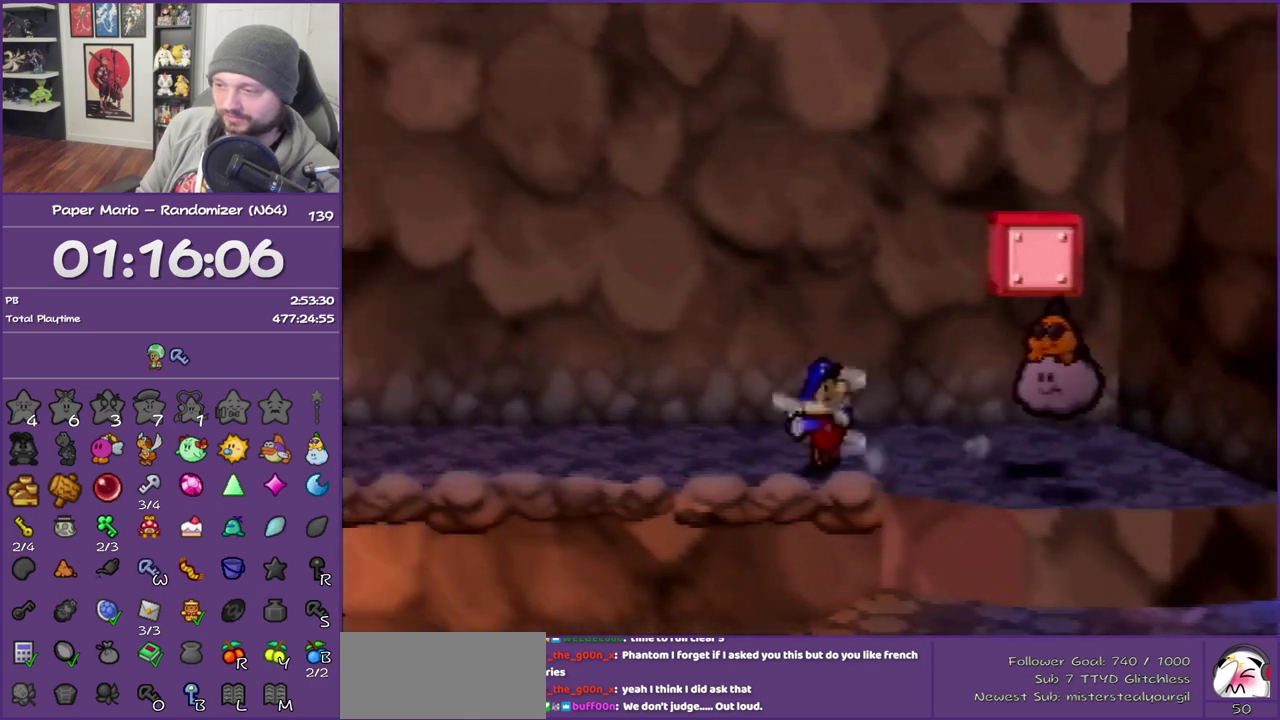
{"buttons": ["A"], "left_stick": "left", "events": [[333, "Z", "up"], [467, "A", "down"]]}
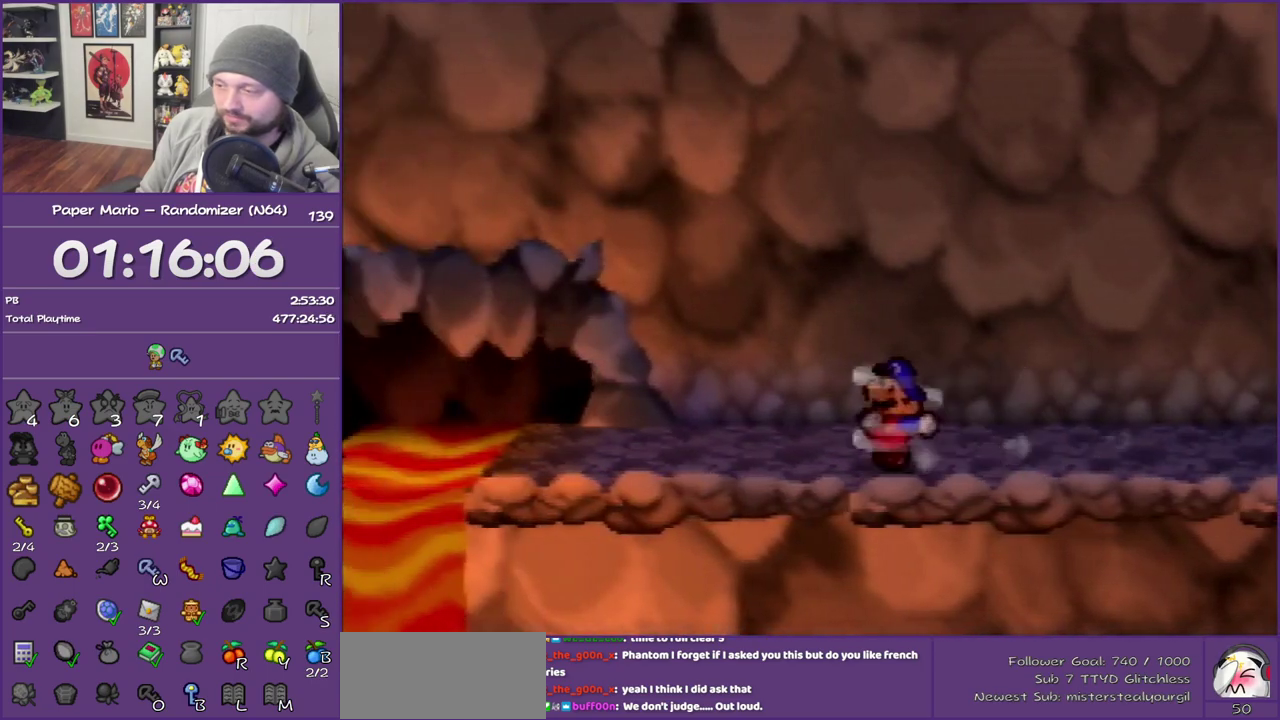
{"buttons": [], "left_stick": "left", "events": [[33, "A", "up"]]}
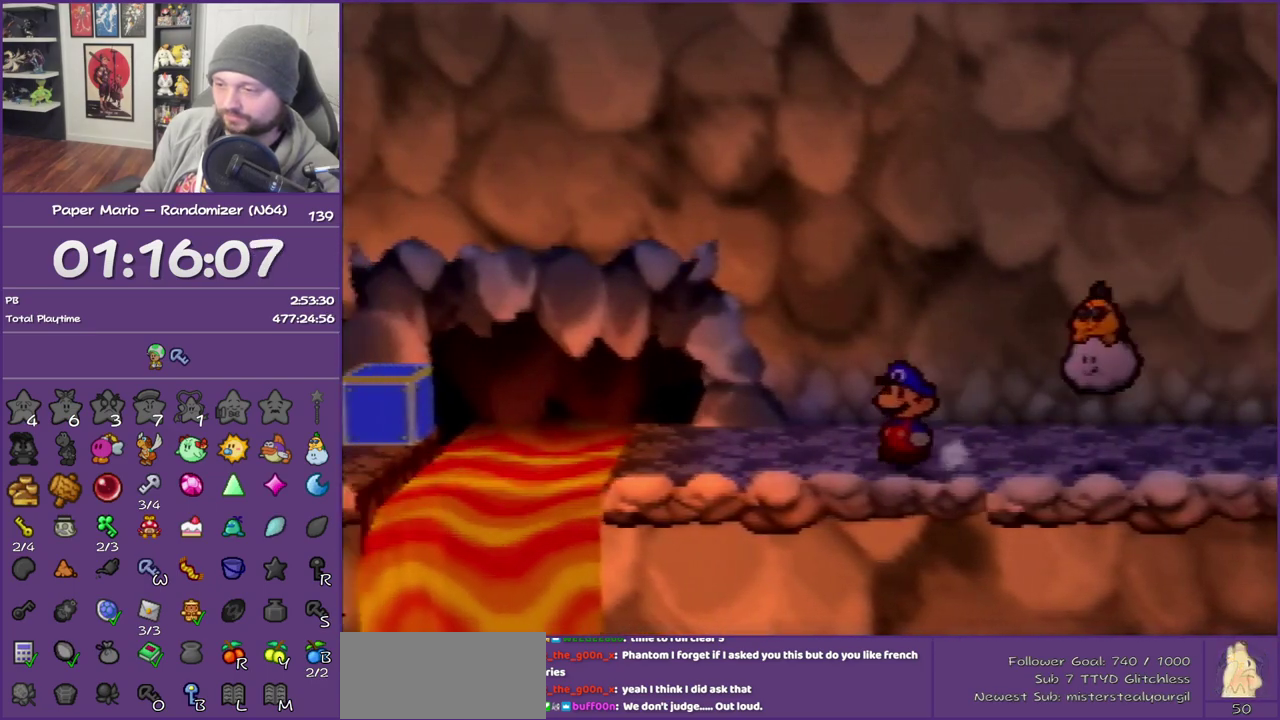
{"buttons": [], "left_stick": "left", "events": [[50, "C_DOWN", "down"], [183, "C_DOWN", "up"]]}
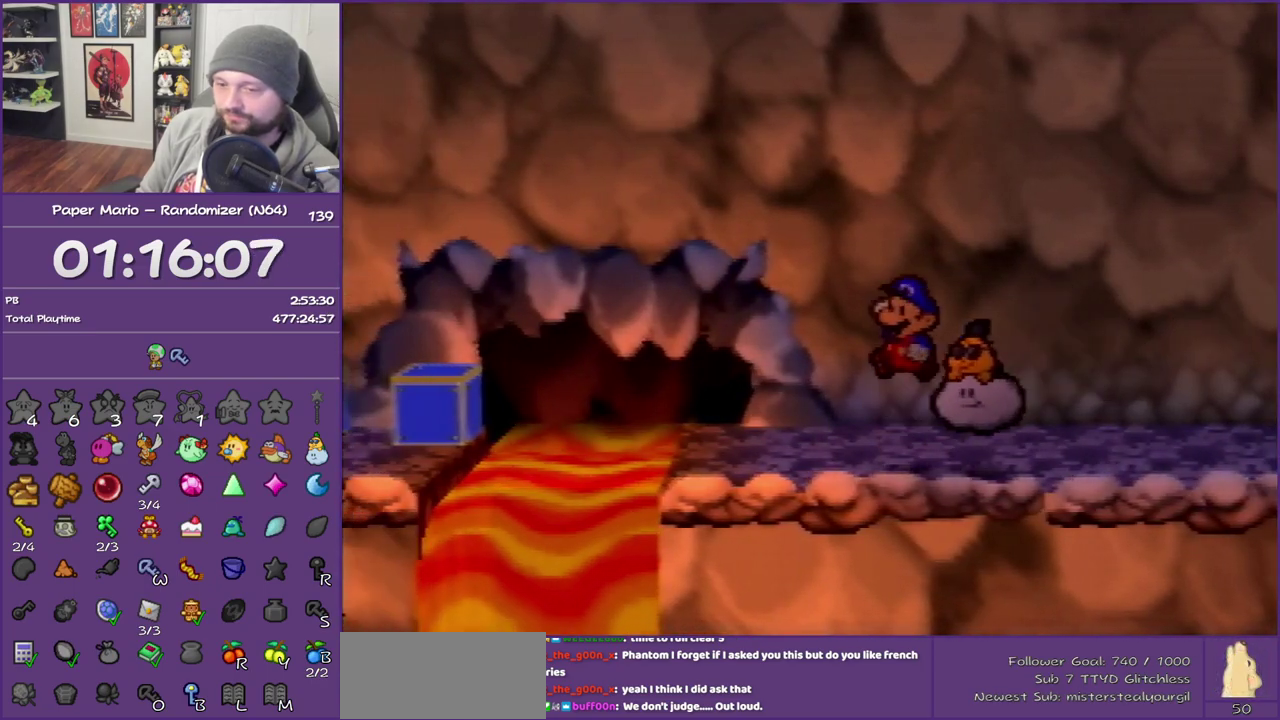
{"buttons": [], "left_stick": "left", "events": []}
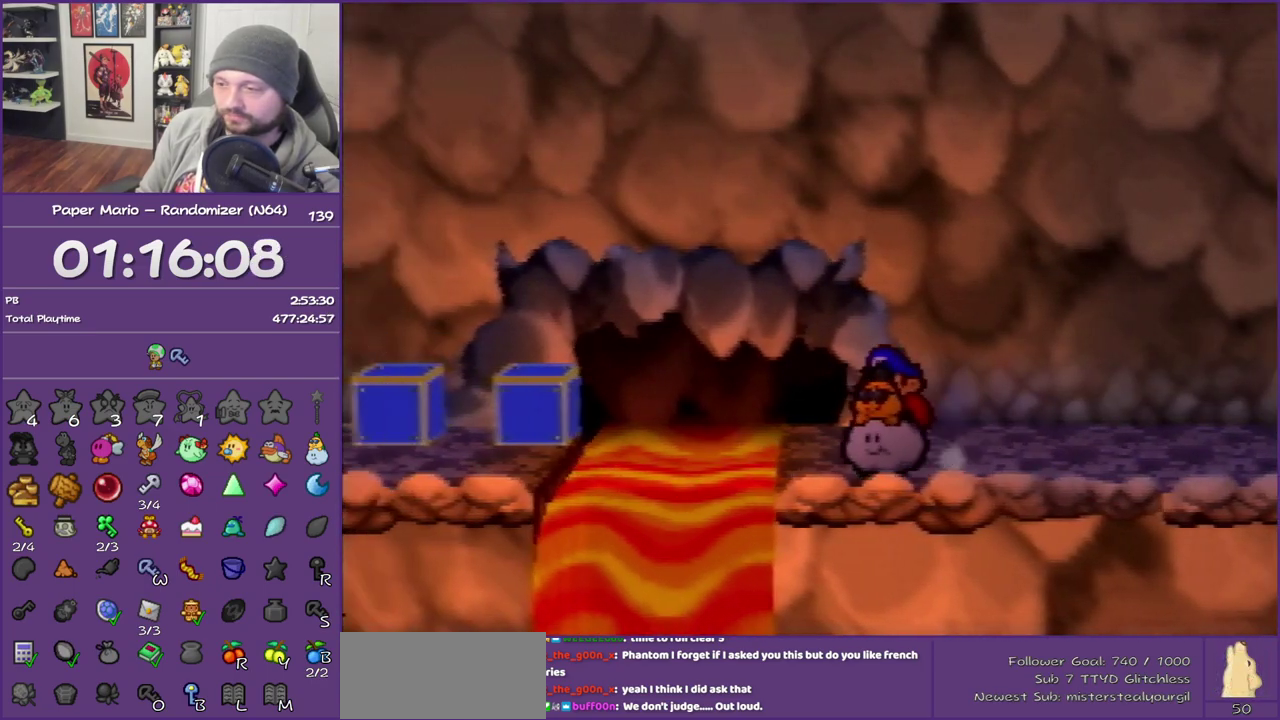
{"buttons": [], "left_stick": "down-left", "events": [[100, "left_stick", "down-left"]]}
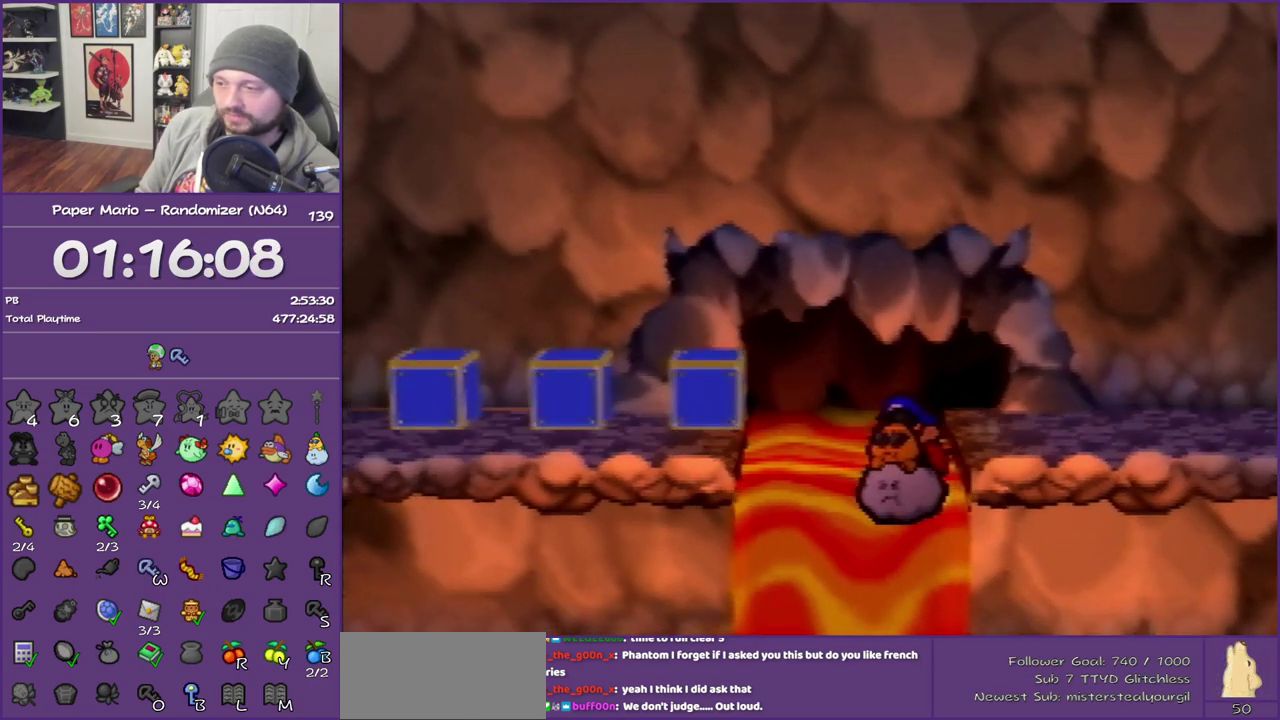
{"buttons": [], "left_stick": "left", "events": [[150, "left_stick", "left"]]}
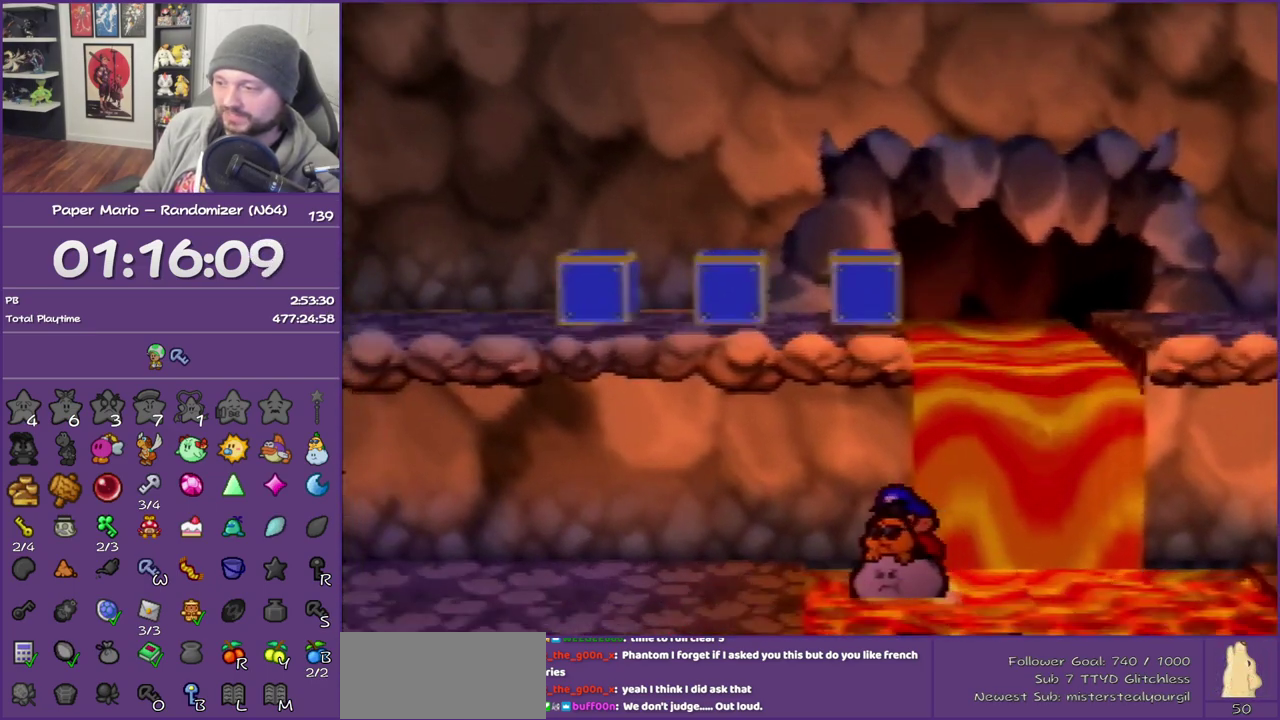
{"buttons": ["B"], "left_stick": "left", "events": [[283, "B", "down"]]}
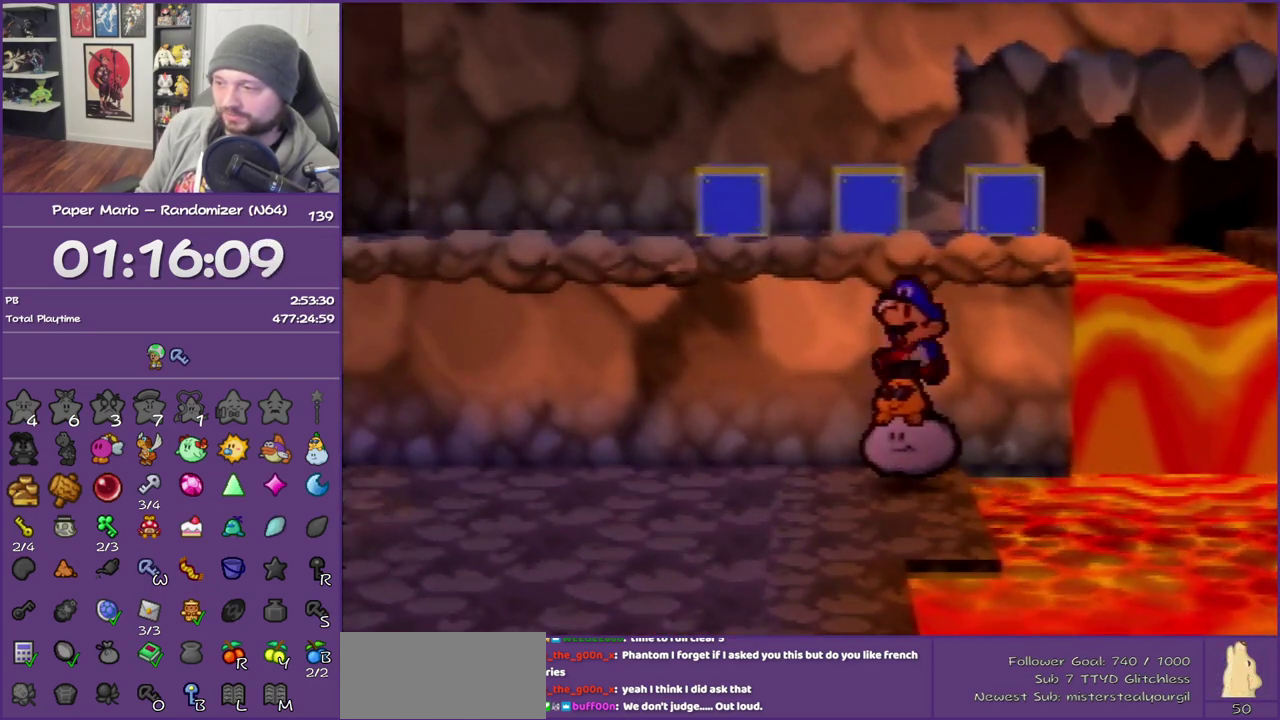
{"buttons": ["Z"], "left_stick": "left", "events": [[17, "B", "up"], [417, "Z", "down"]]}
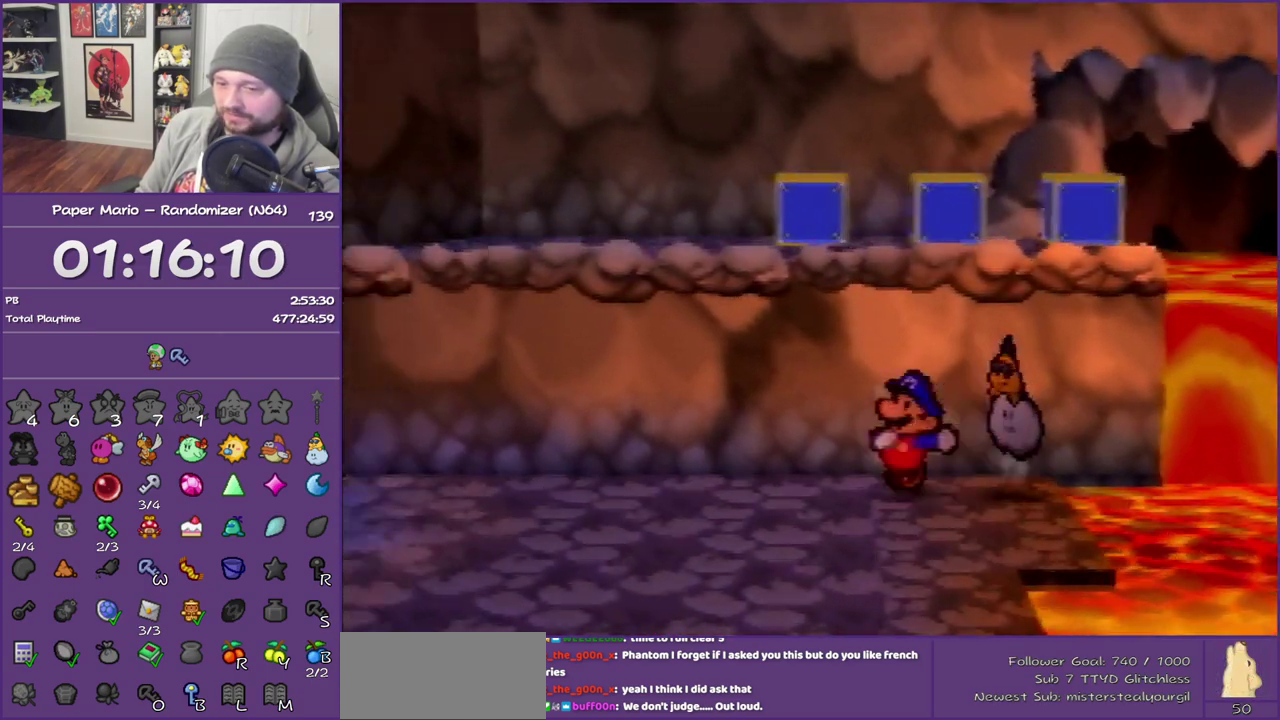
{"buttons": ["Z"], "left_stick": "left", "events": []}
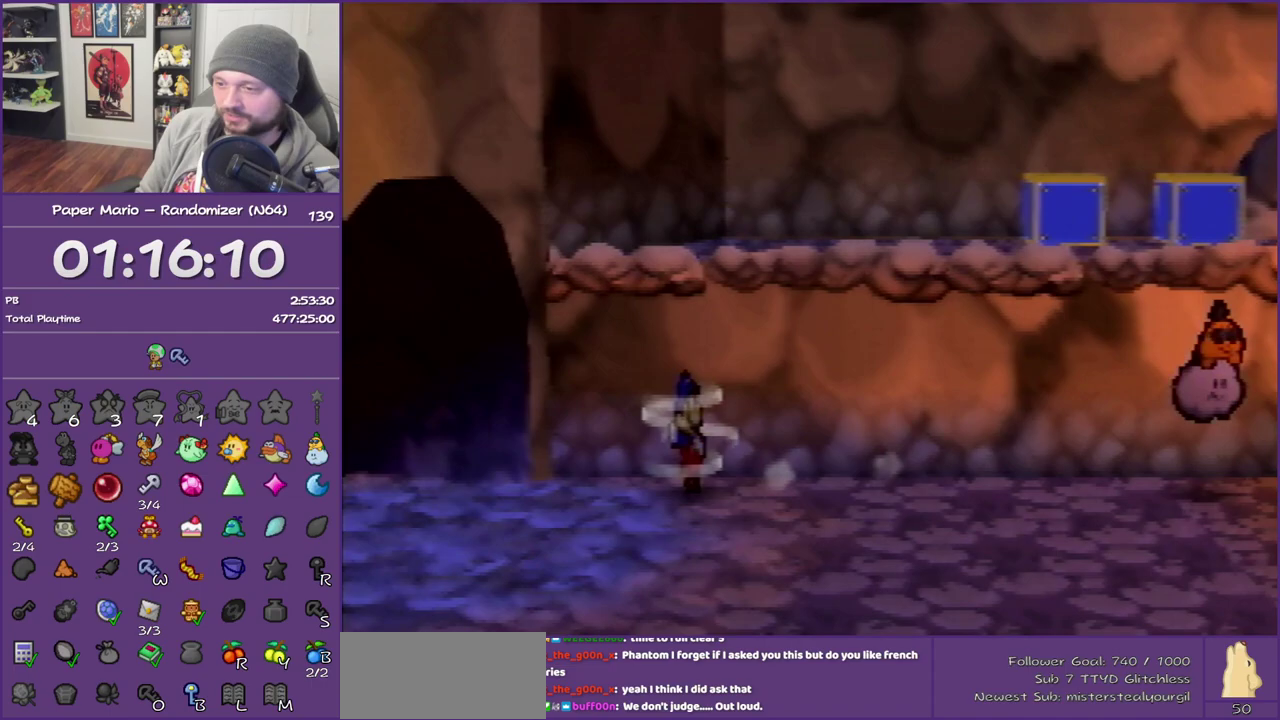
{"buttons": [], "left_stick": "center", "events": [[167, "Z", "up"], [400, "left_stick", "center"]]}
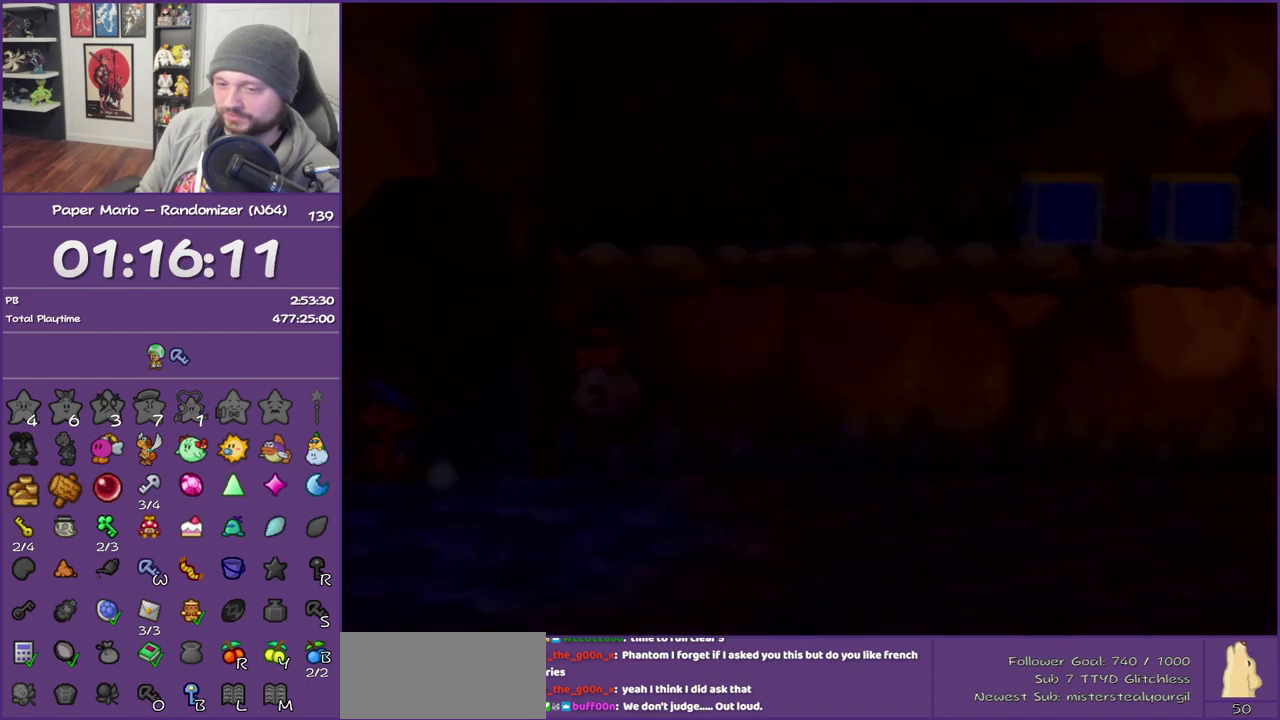
{"buttons": [], "left_stick": "up-left", "events": [[217, "left_stick", "up-left"]]}
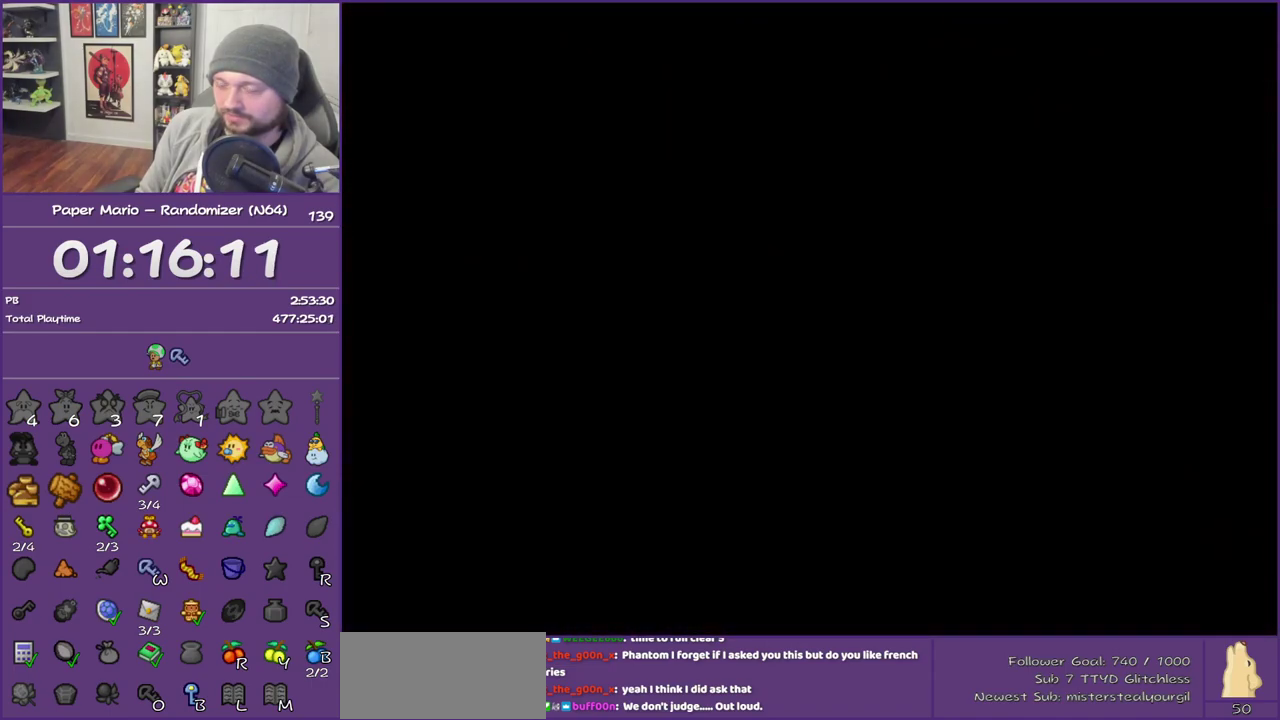
{"buttons": [], "left_stick": "up-left", "events": [[267, "Z", "down"], [383, "Z", "up"]]}
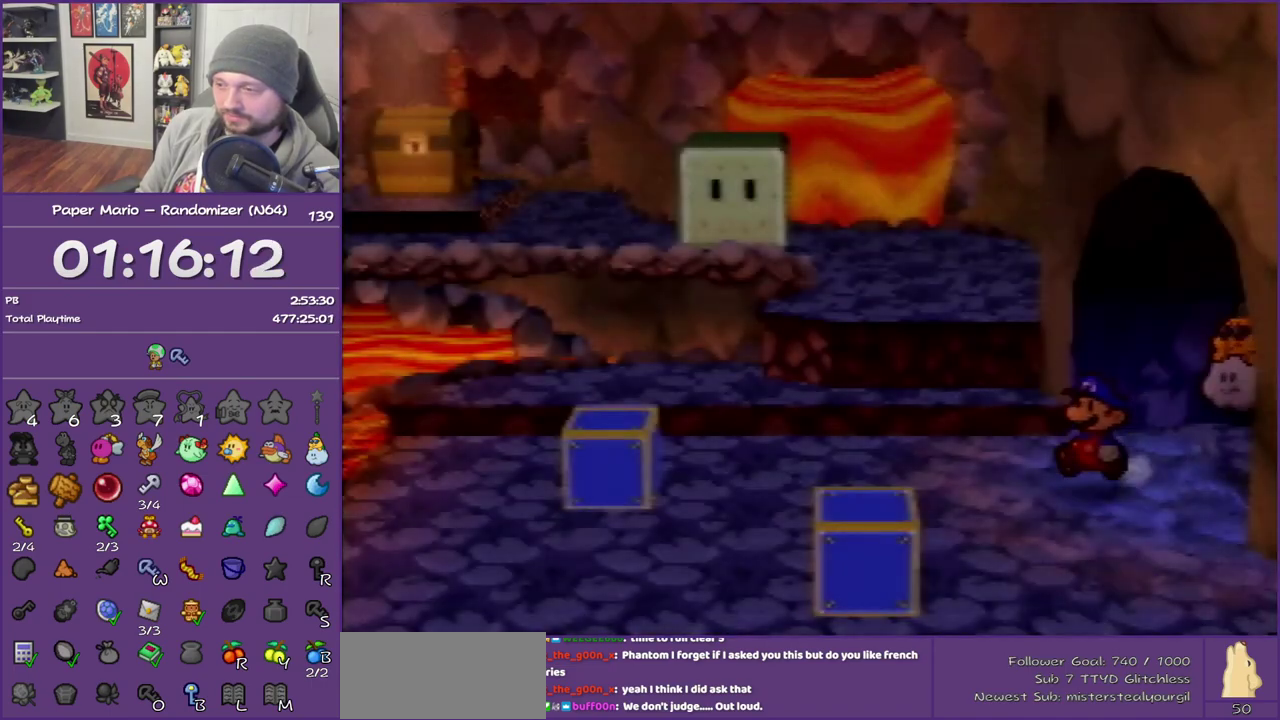
{"buttons": [], "left_stick": "left", "events": [[167, "Z", "down"], [500, "Z", "up"], [500, "left_stick", "left"]]}
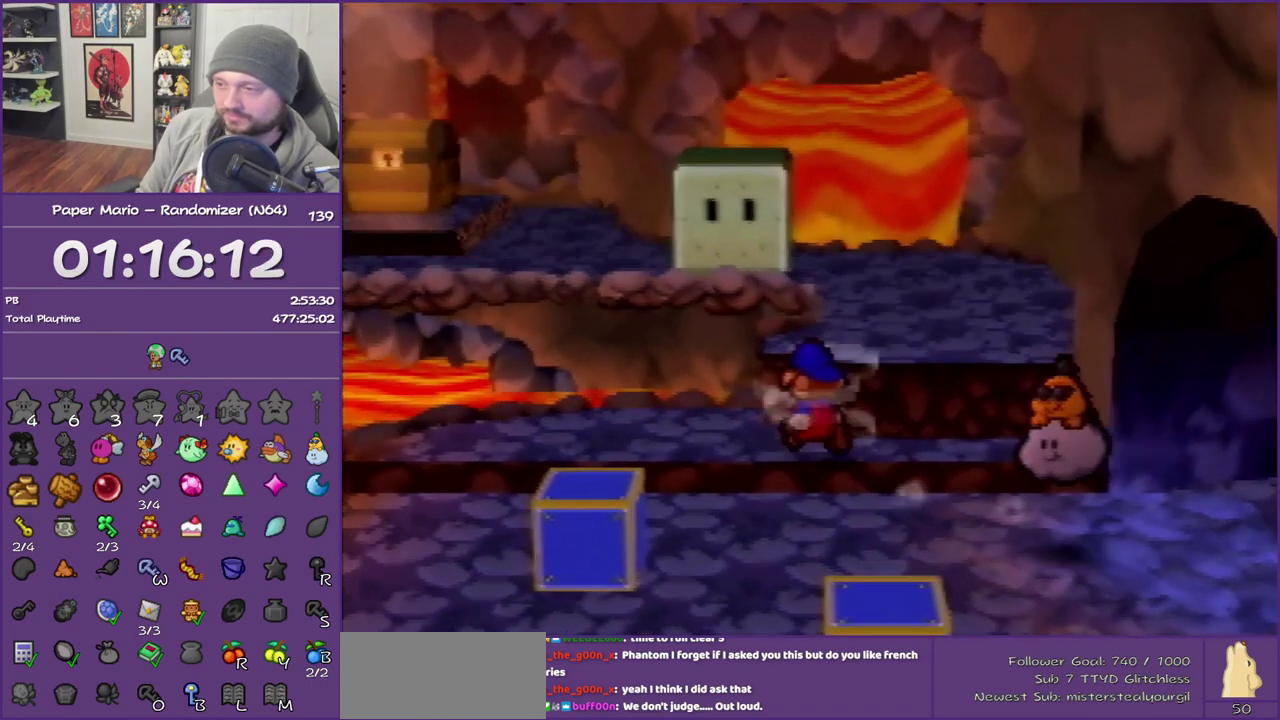
{"buttons": [], "left_stick": "left", "events": [[200, "Z", "down"], [233, "left_stick", "down-left"], [450, "Z", "up"], [450, "left_stick", "left"]]}
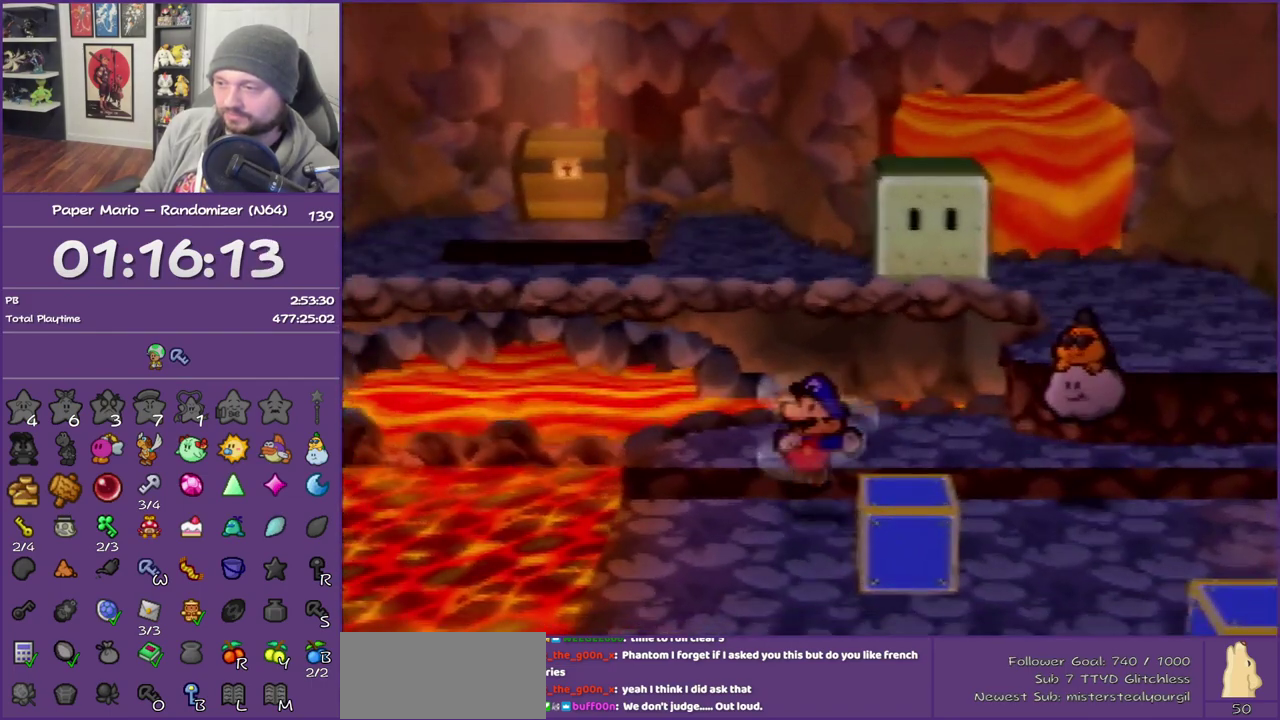
{"buttons": [], "left_stick": "center", "events": [[250, "C_DOWN", "down"], [317, "left_stick", "center"], [383, "C_DOWN", "up"]]}
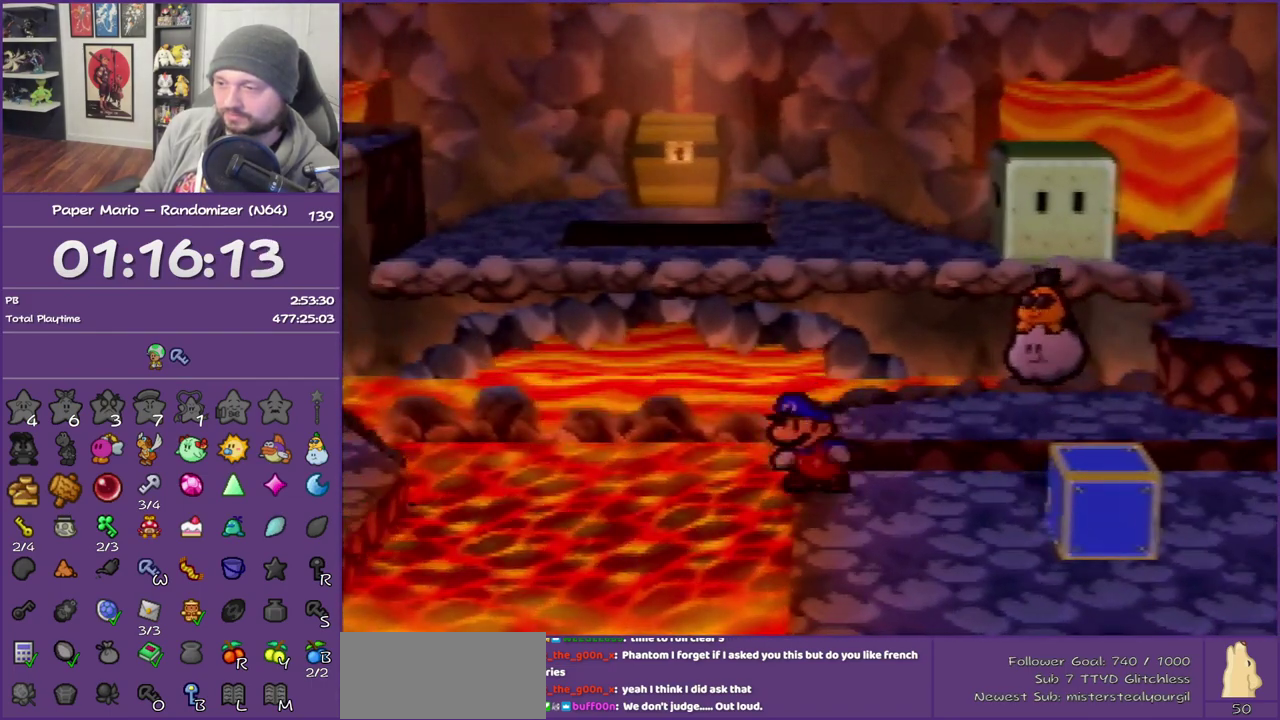
{"buttons": [], "left_stick": "left", "events": [[133, "left_stick", "left"]]}
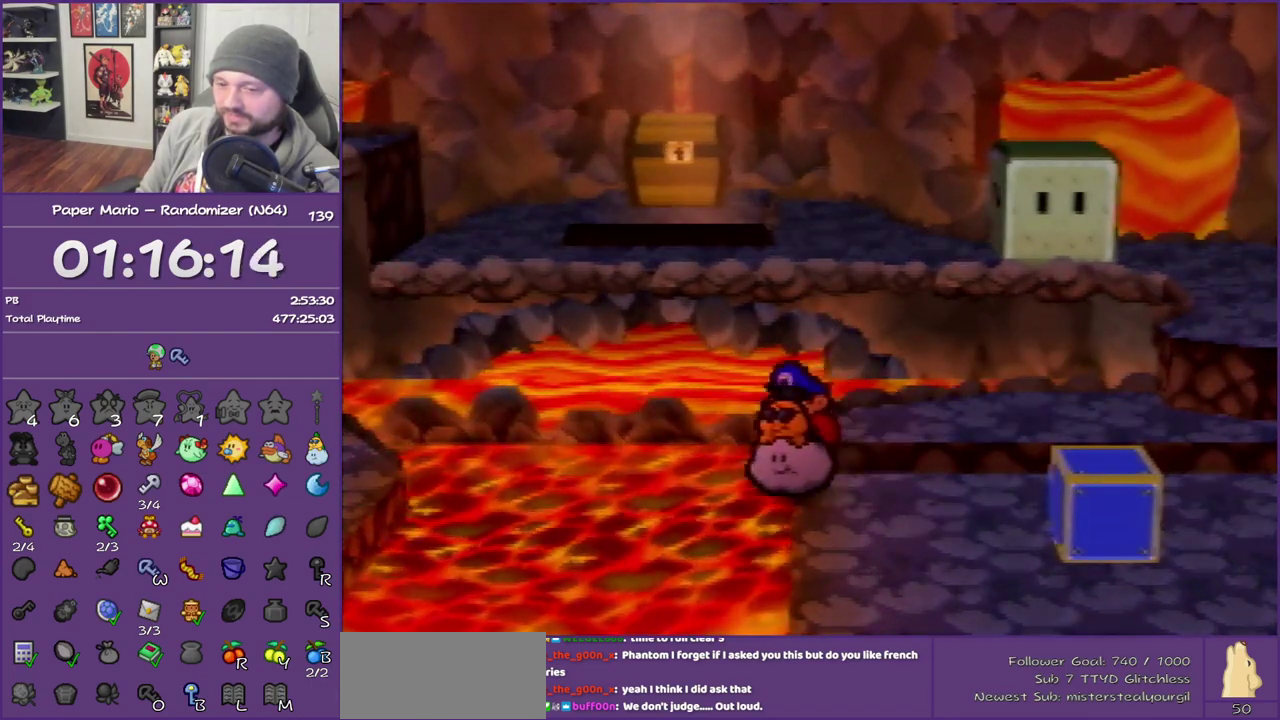
{"buttons": [], "left_stick": "left", "events": []}
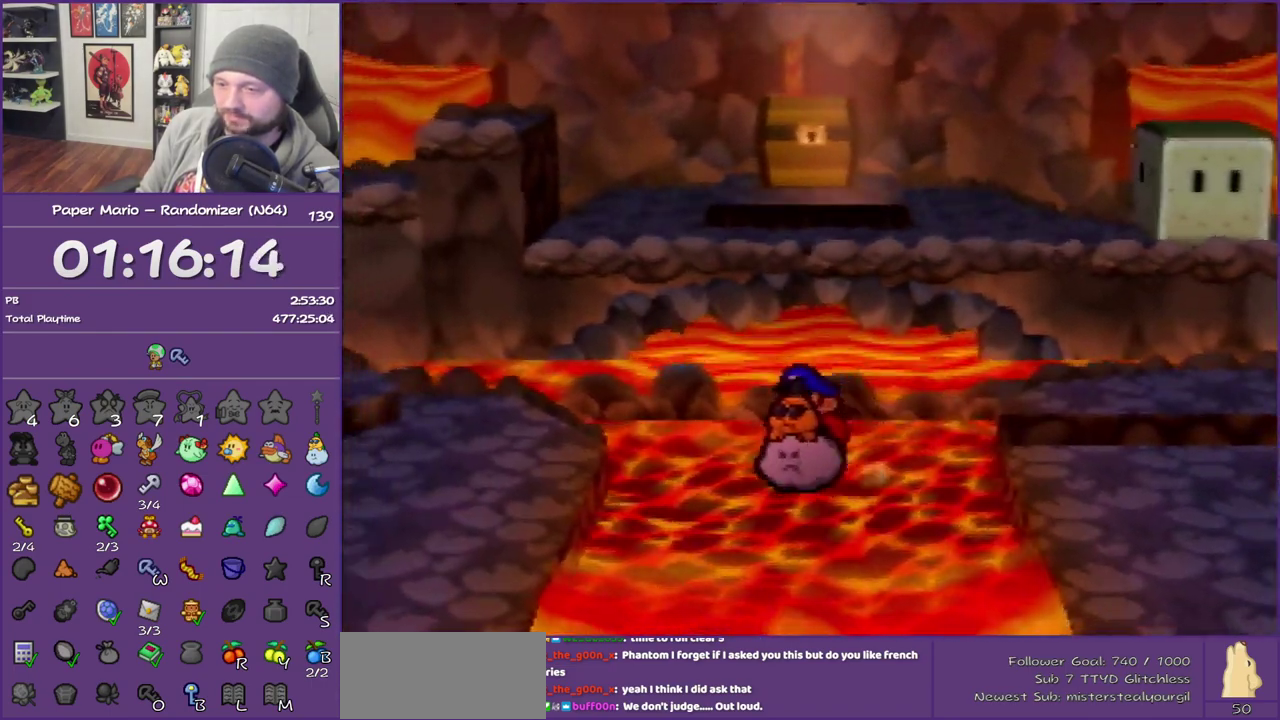
{"buttons": [], "left_stick": "left", "events": []}
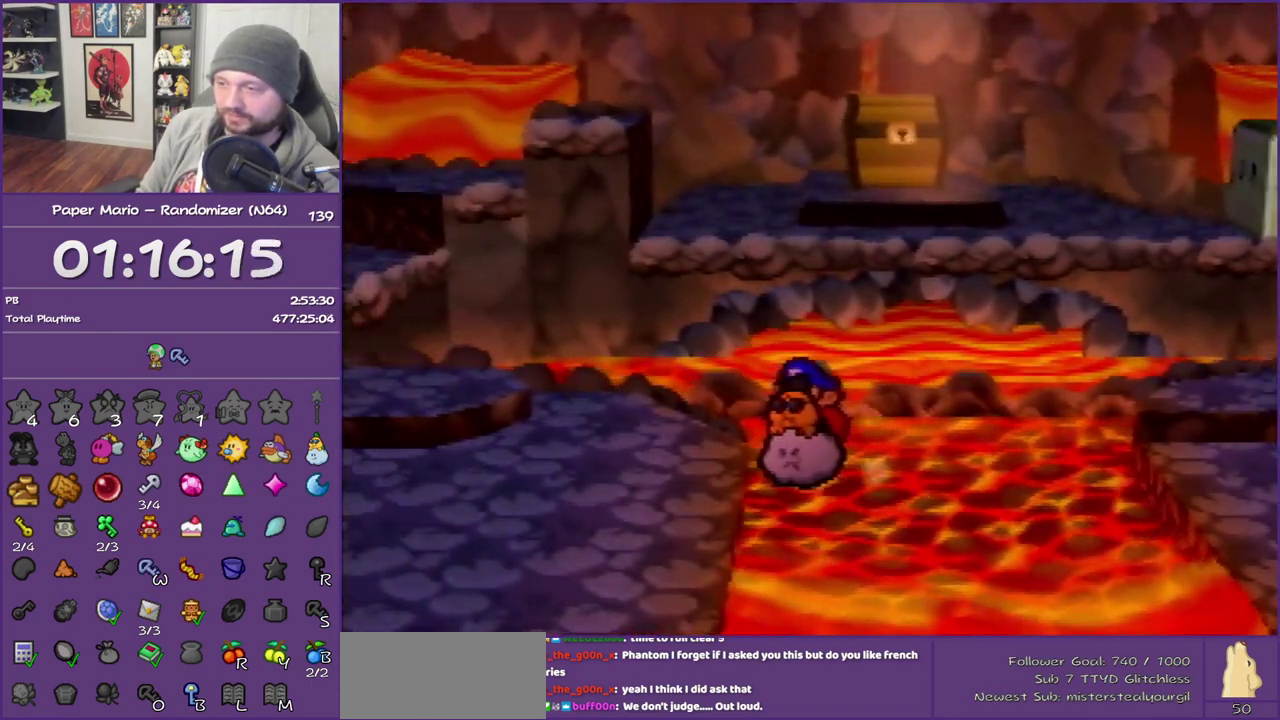
{"buttons": [], "left_stick": "up-left", "events": [[67, "B", "down"], [250, "B", "up"], [250, "left_stick", "up-left"]]}
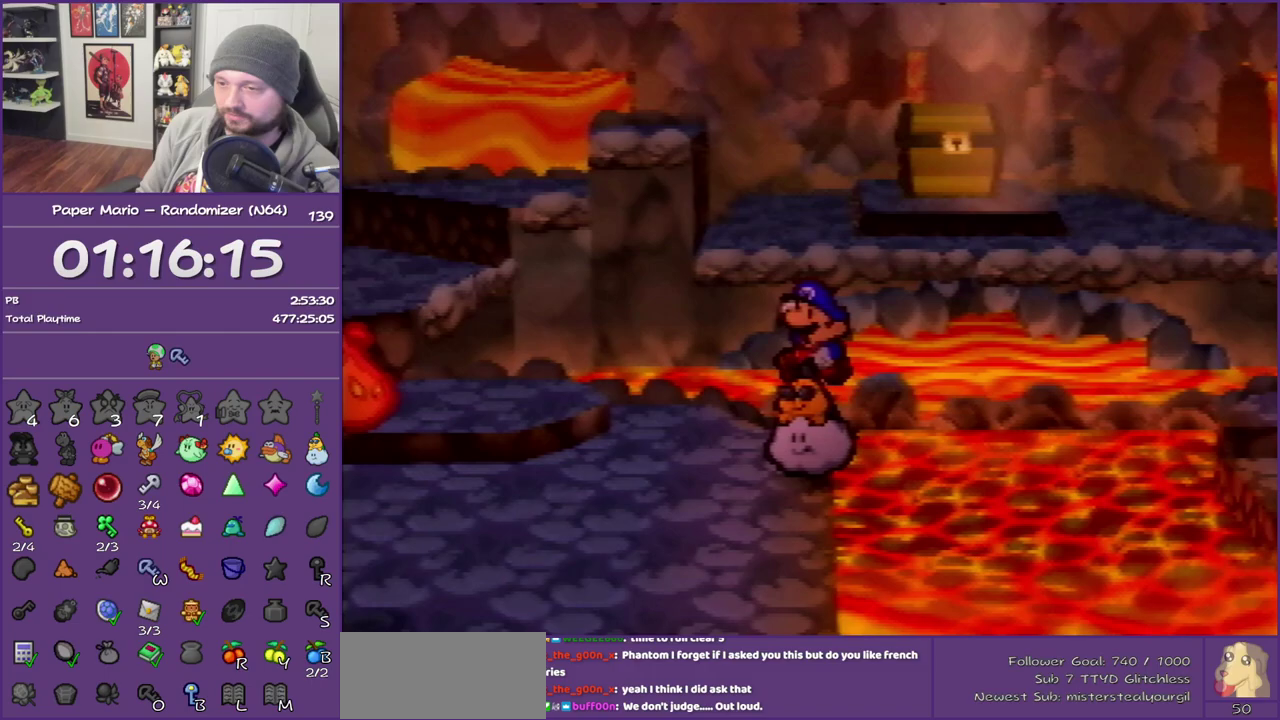
{"buttons": ["Z"], "left_stick": "up-left", "events": [[267, "Z", "down"], [400, "Z", "up"], [483, "Z", "down"]]}
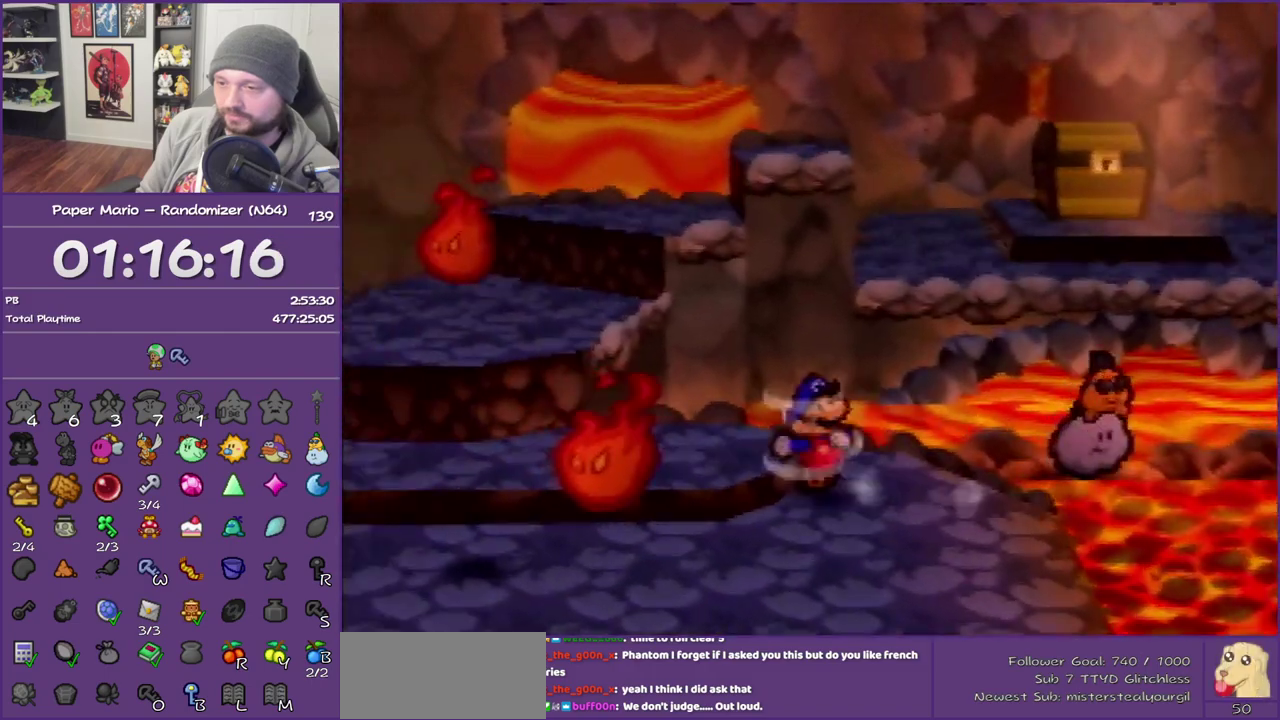
{"buttons": ["A"], "left_stick": "up-left", "events": [[83, "Z", "up"], [200, "Z", "down"], [333, "A", "down"], [333, "Z", "up"]]}
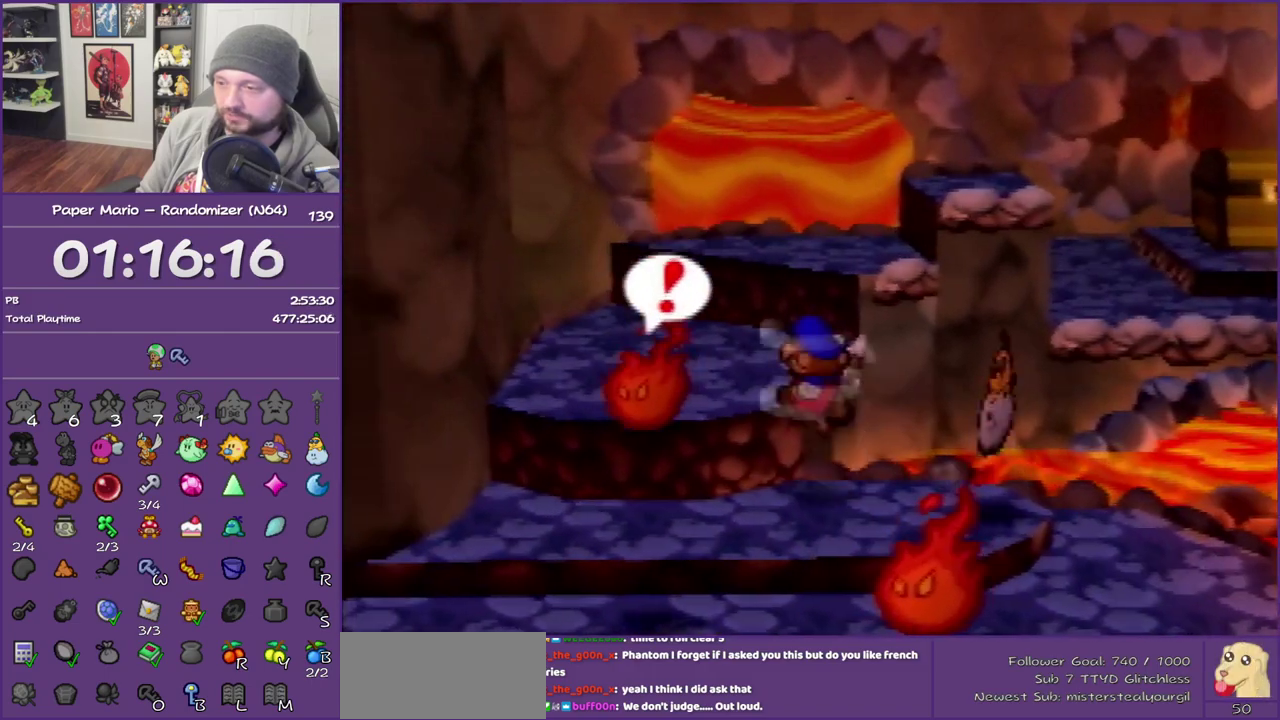
{"buttons": ["A"], "left_stick": "up-right", "events": [[50, "A", "up"], [150, "left_stick", "up"], [233, "left_stick", "up-right"], [300, "Z", "down"], [450, "A", "down"], [483, "Z", "up"]]}
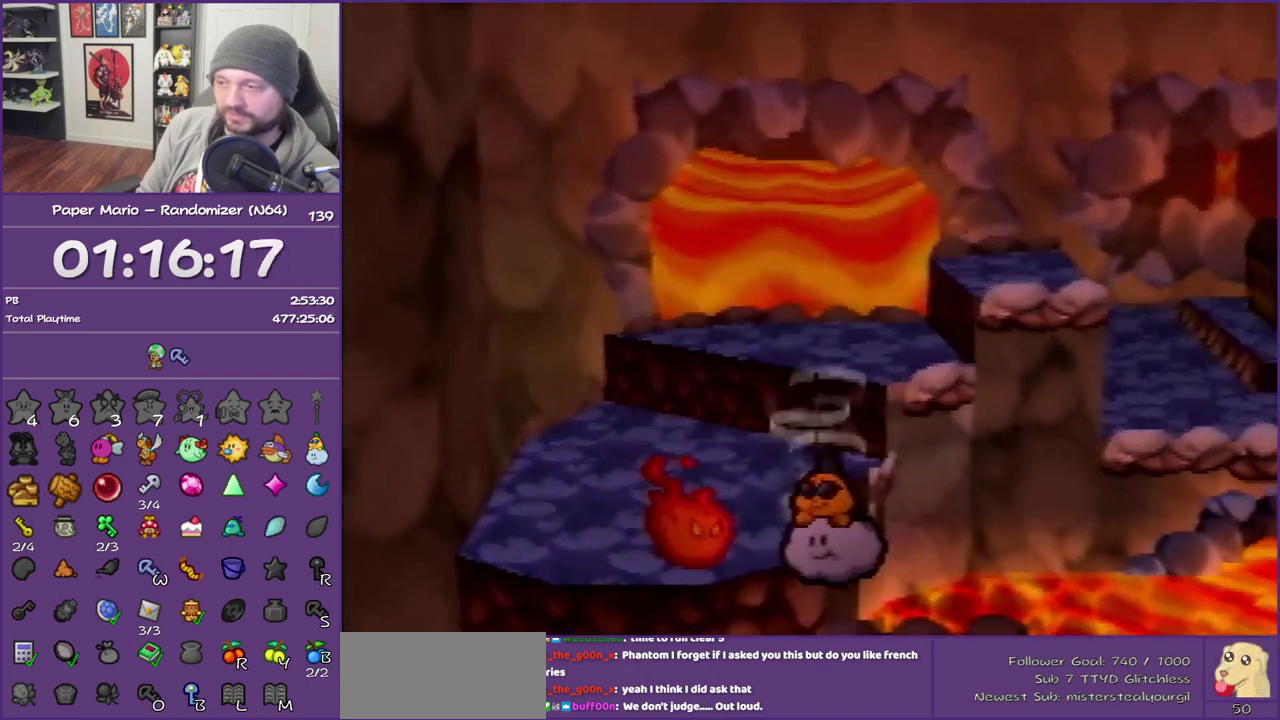
{"buttons": ["A"], "left_stick": "up-right", "events": [[150, "A", "up"], [367, "A", "down"]]}
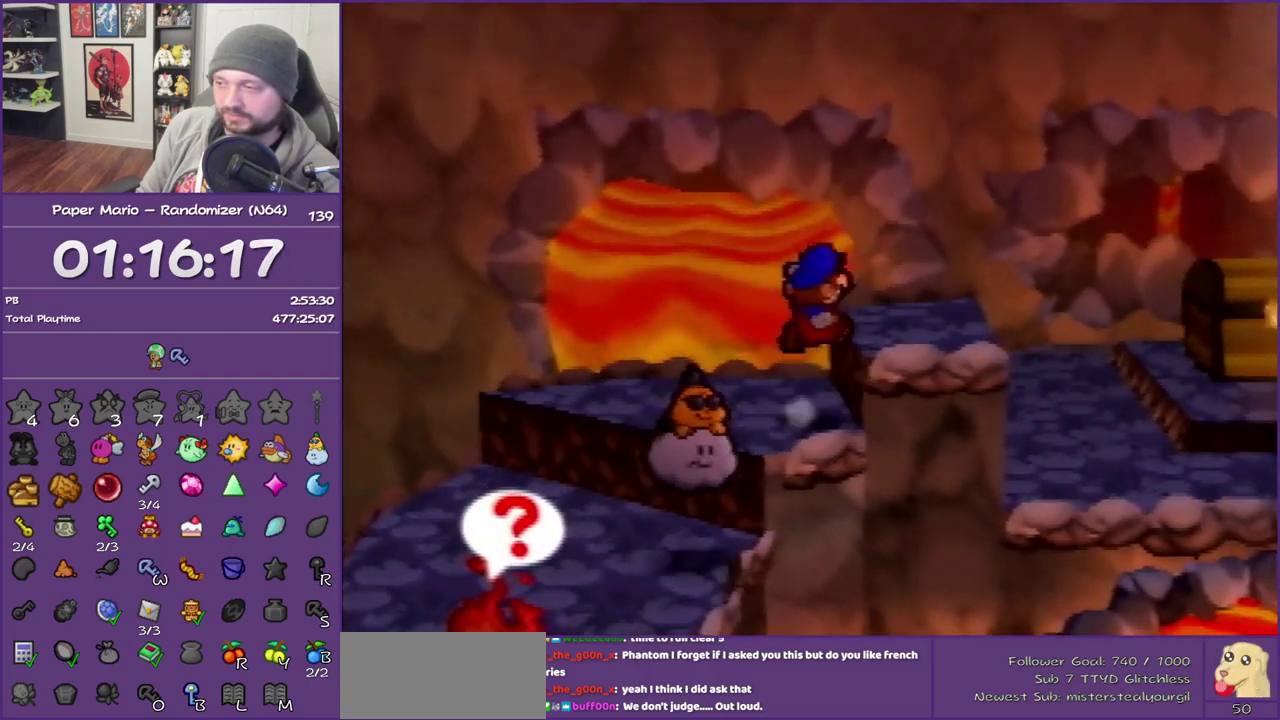
{"buttons": [], "left_stick": "right", "events": [[83, "A", "up"], [367, "Z", "down"], [483, "Z", "up"], [483, "left_stick", "right"]]}
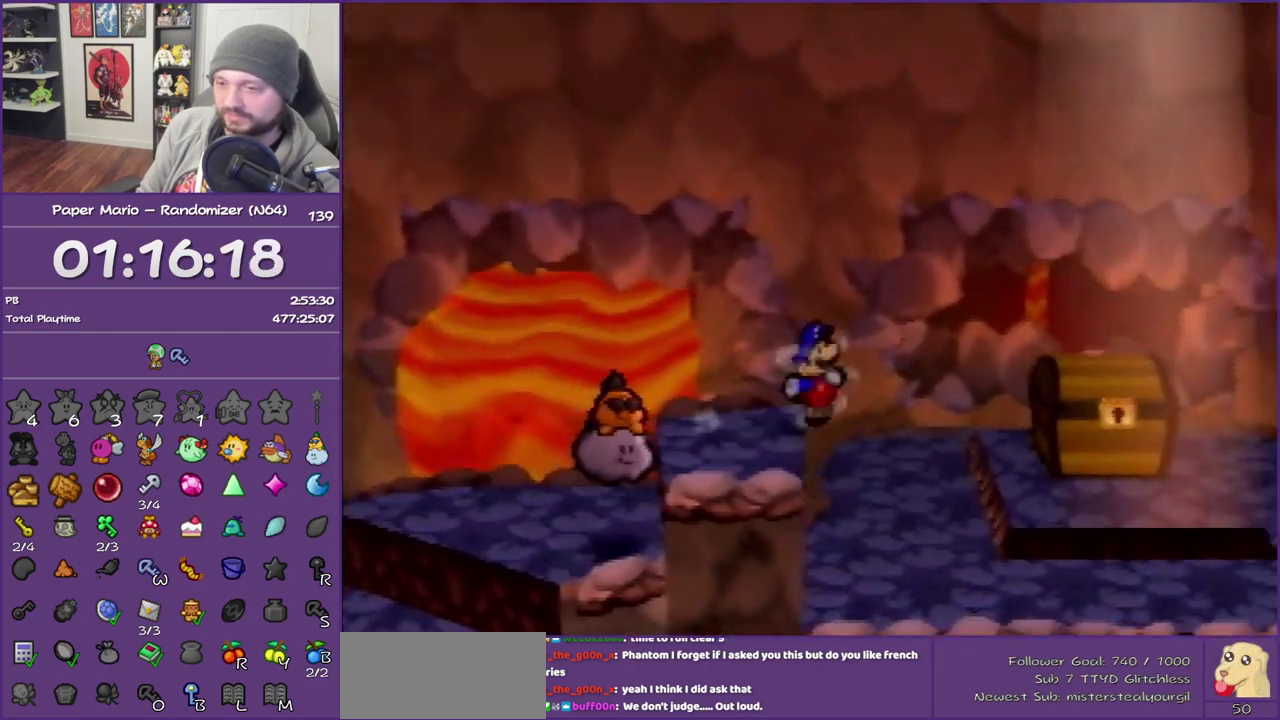
{"buttons": [], "left_stick": "right", "events": [[83, "Z", "down"], [200, "Z", "up"]]}
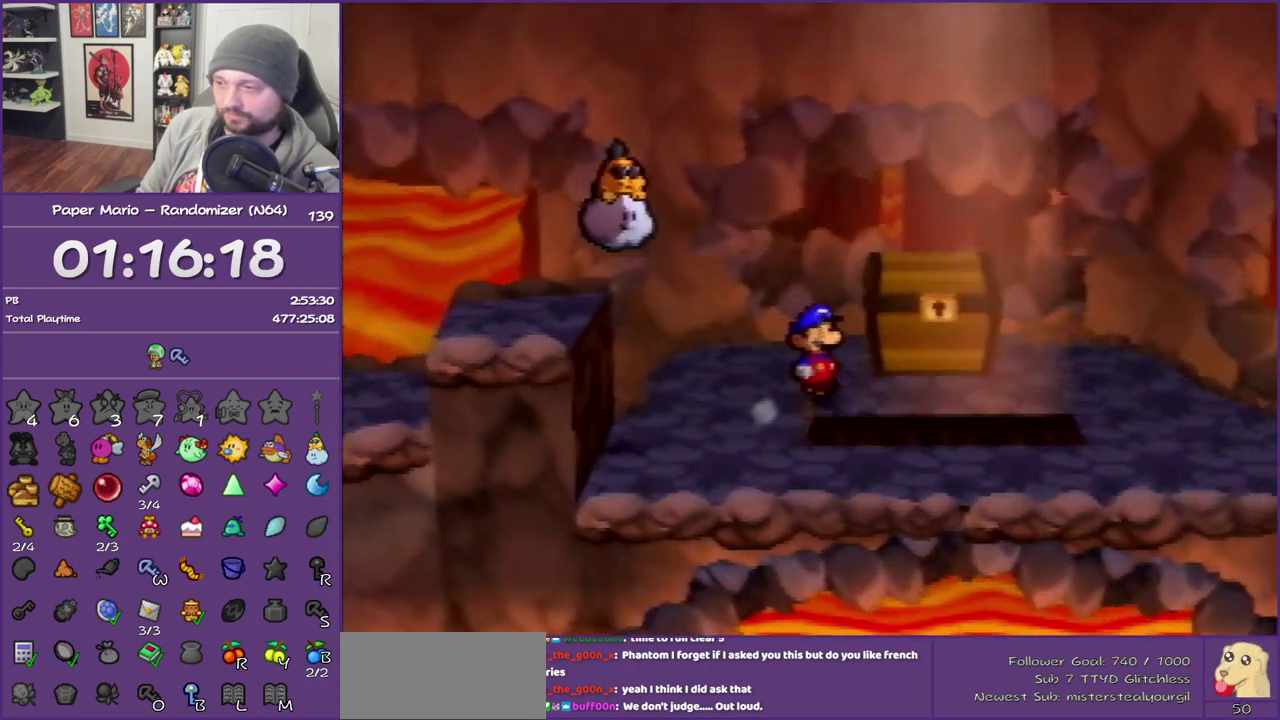
{"buttons": ["A", "B"], "left_stick": "up", "events": [[50, "left_stick", "up-right"], [300, "A", "down"], [417, "left_stick", "up"], [450, "B", "down"]]}